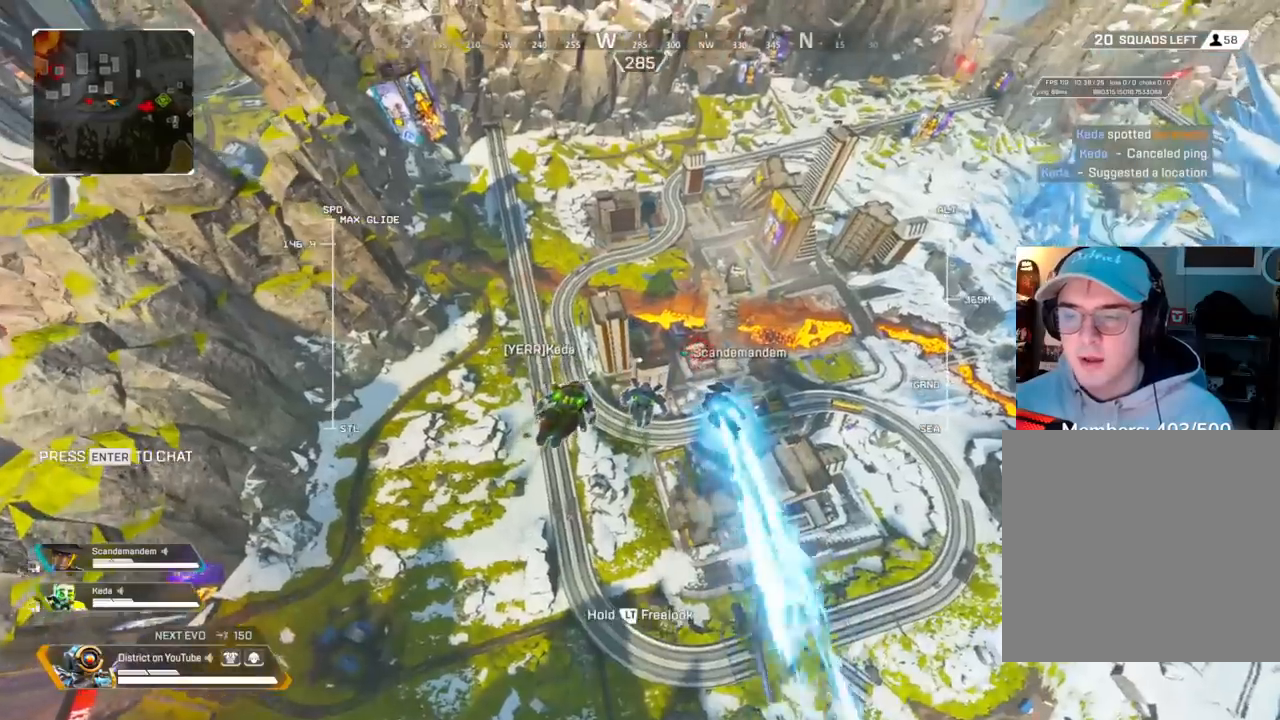
Gameplay with a controller (Xbox layout); each line is a JSON object with the inputs held at the frame after it. "events" lists button and stick changes between this image and that frame as [ms after this image, input, new state], when the widget could be followed in between.
{"buttons": [], "left_stick": "up", "right_stick": "center", "events": []}
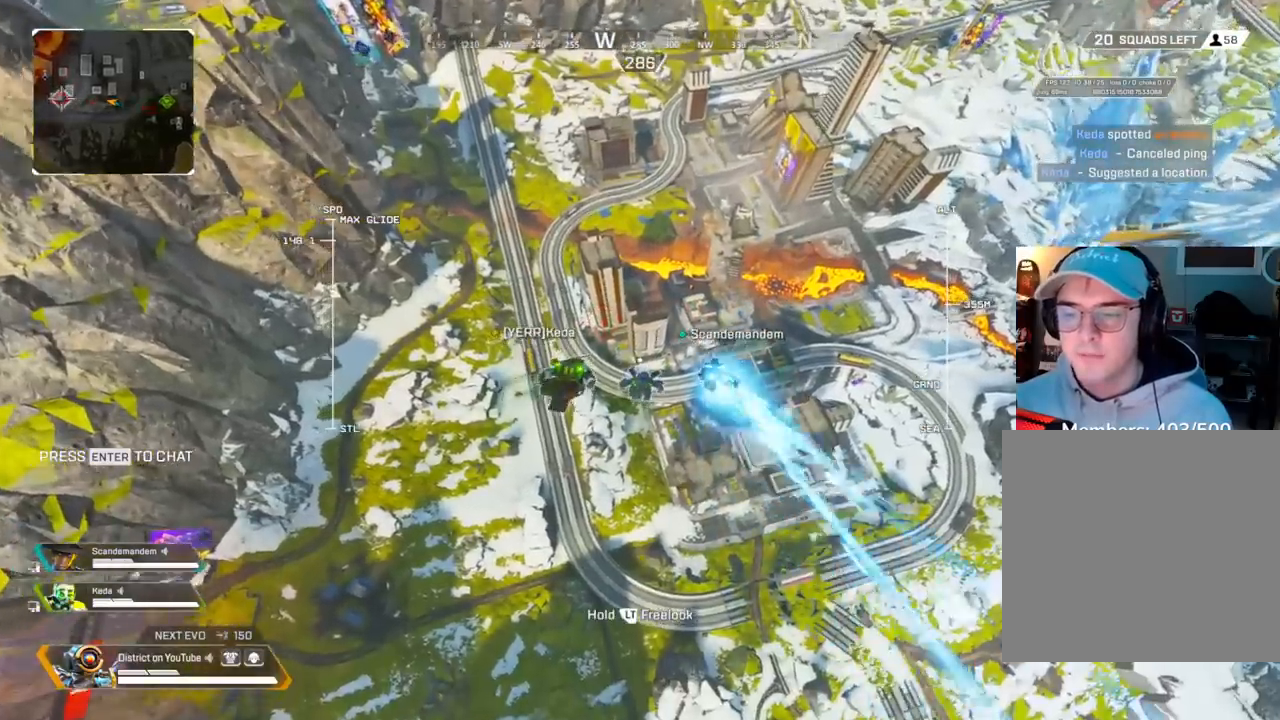
{"buttons": ["L2"], "left_stick": "up", "right_stick": "center", "events": [[150, "L2", "down"]]}
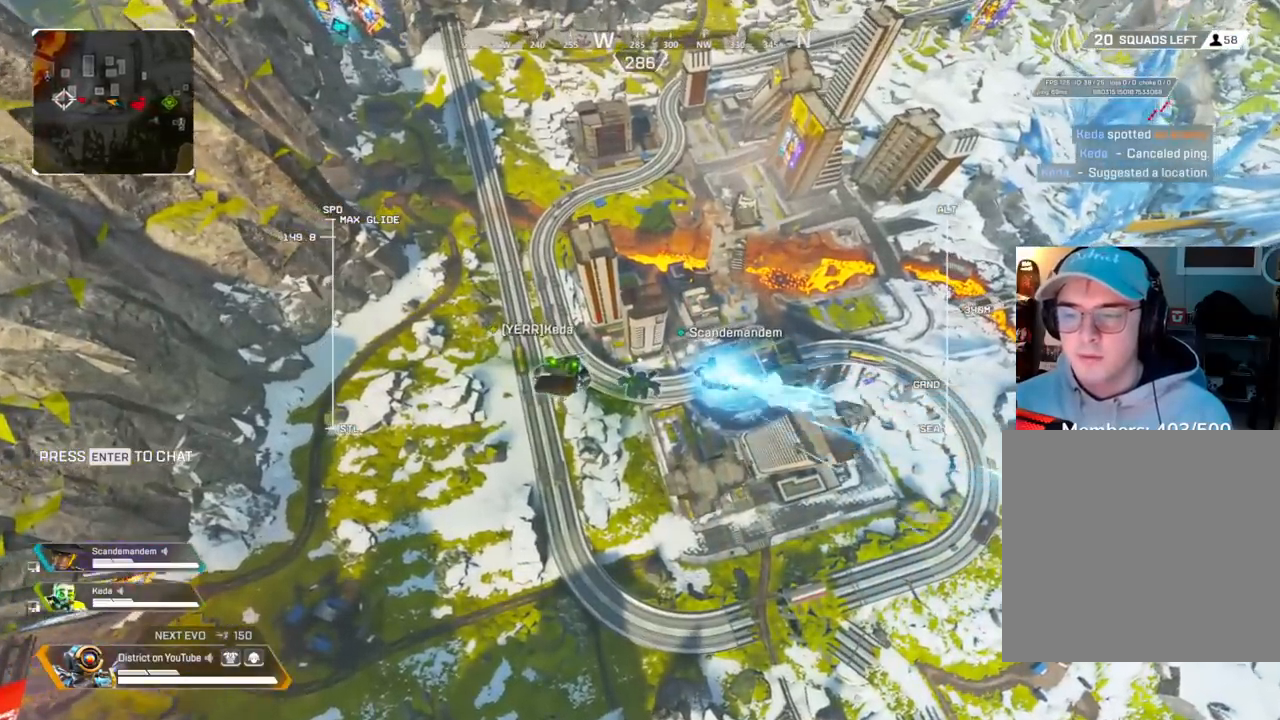
{"buttons": ["L2"], "left_stick": "up", "right_stick": "center", "events": []}
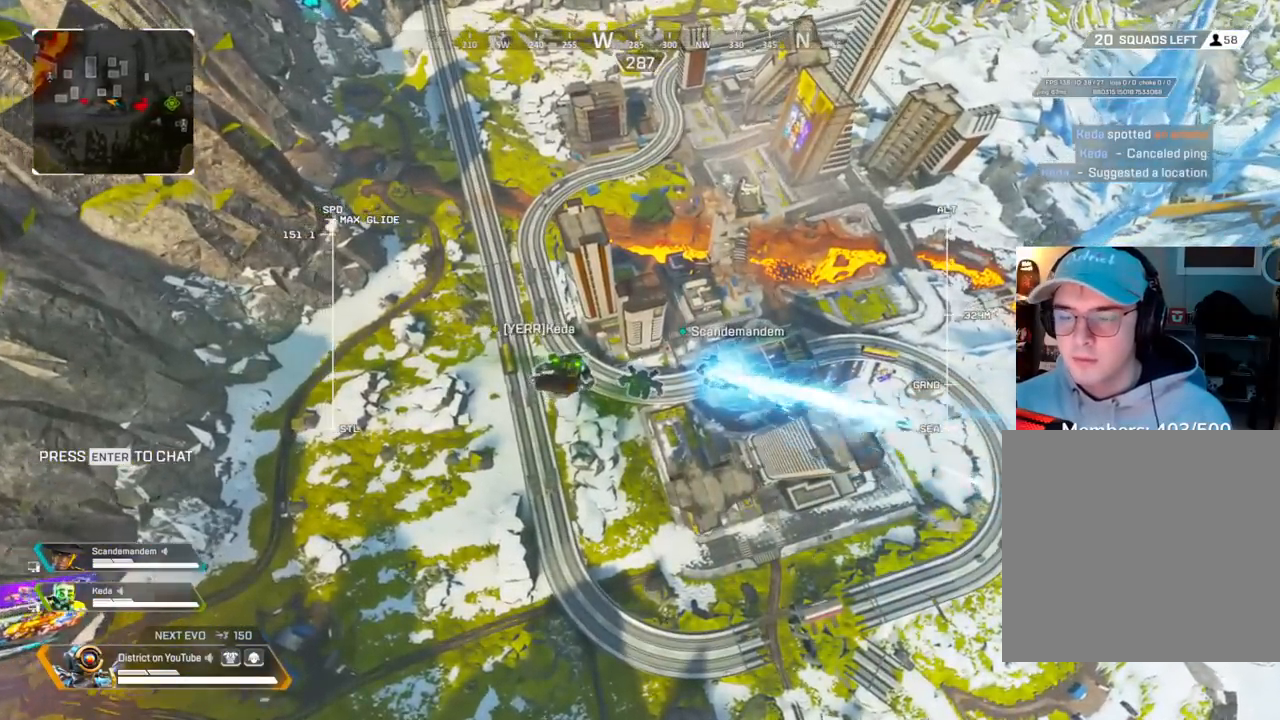
{"buttons": ["L2"], "left_stick": "up", "right_stick": "center", "events": []}
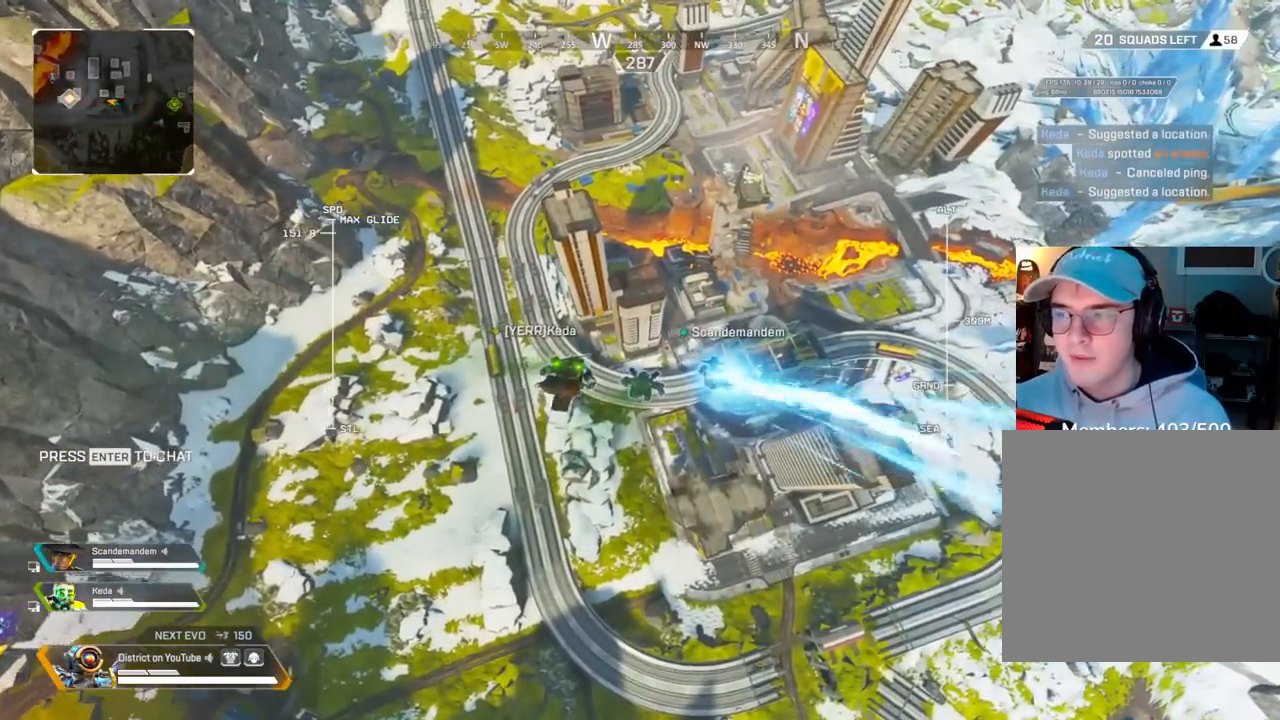
{"buttons": ["L2"], "left_stick": "up", "right_stick": "center", "events": []}
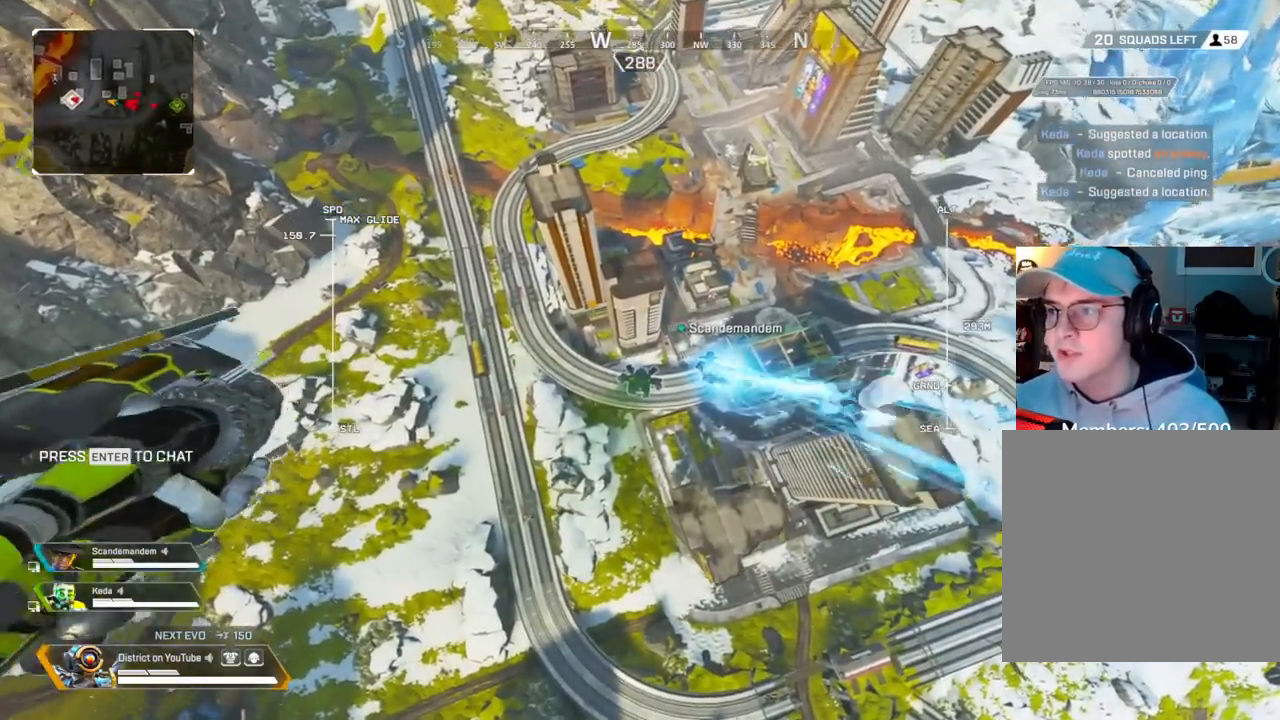
{"buttons": [], "left_stick": "up", "right_stick": "center", "events": [[317, "L2", "up"]]}
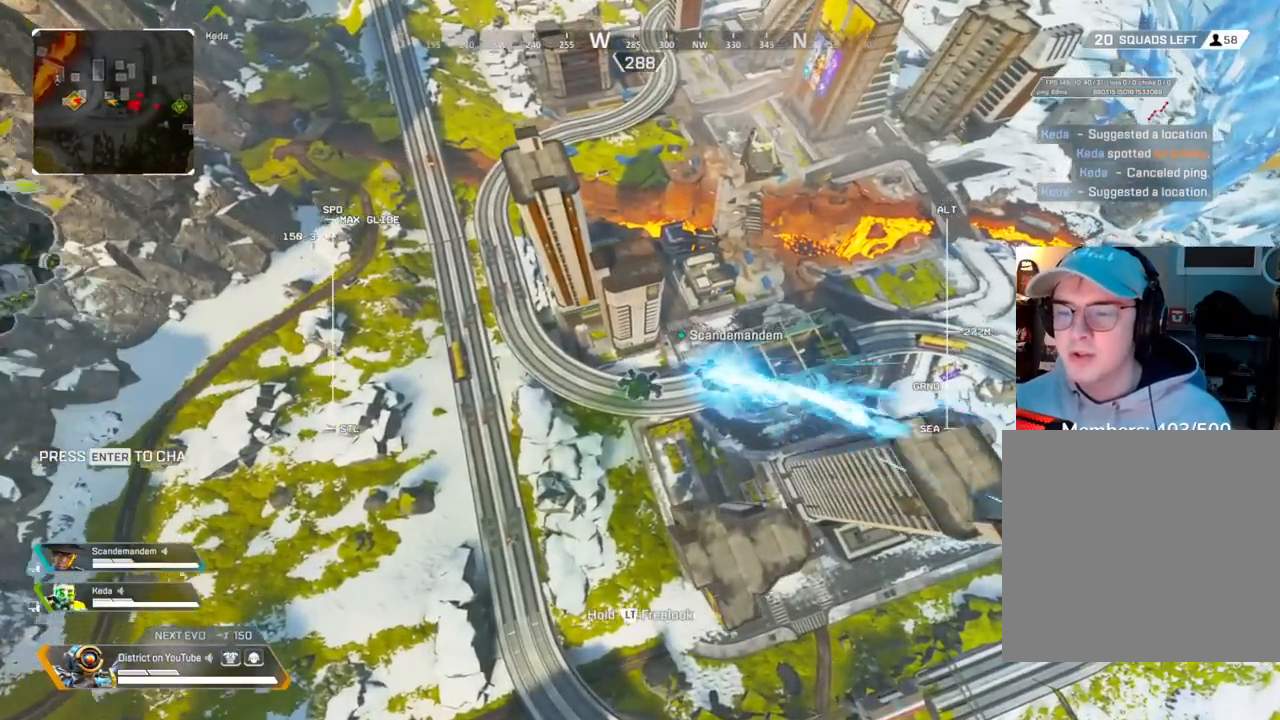
{"buttons": [], "left_stick": "up", "right_stick": "center", "events": []}
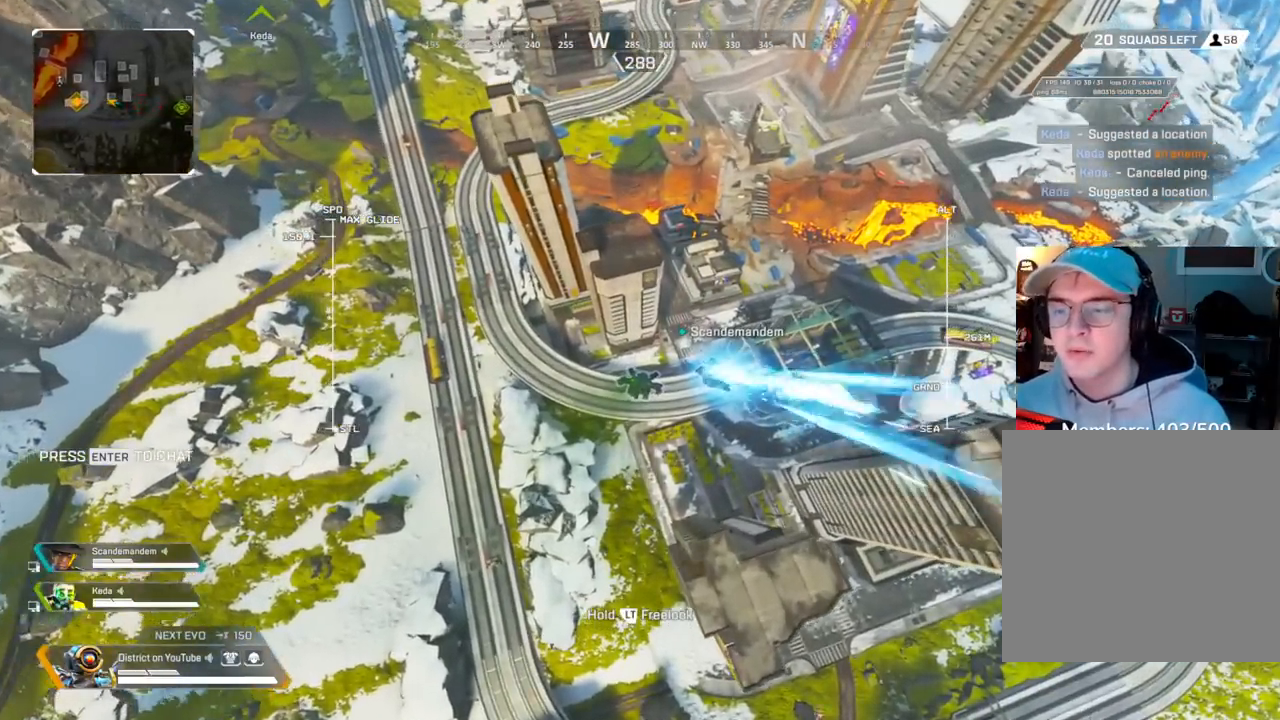
{"buttons": [], "left_stick": "up-right", "right_stick": "center", "events": [[417, "left_stick", "up-right"]]}
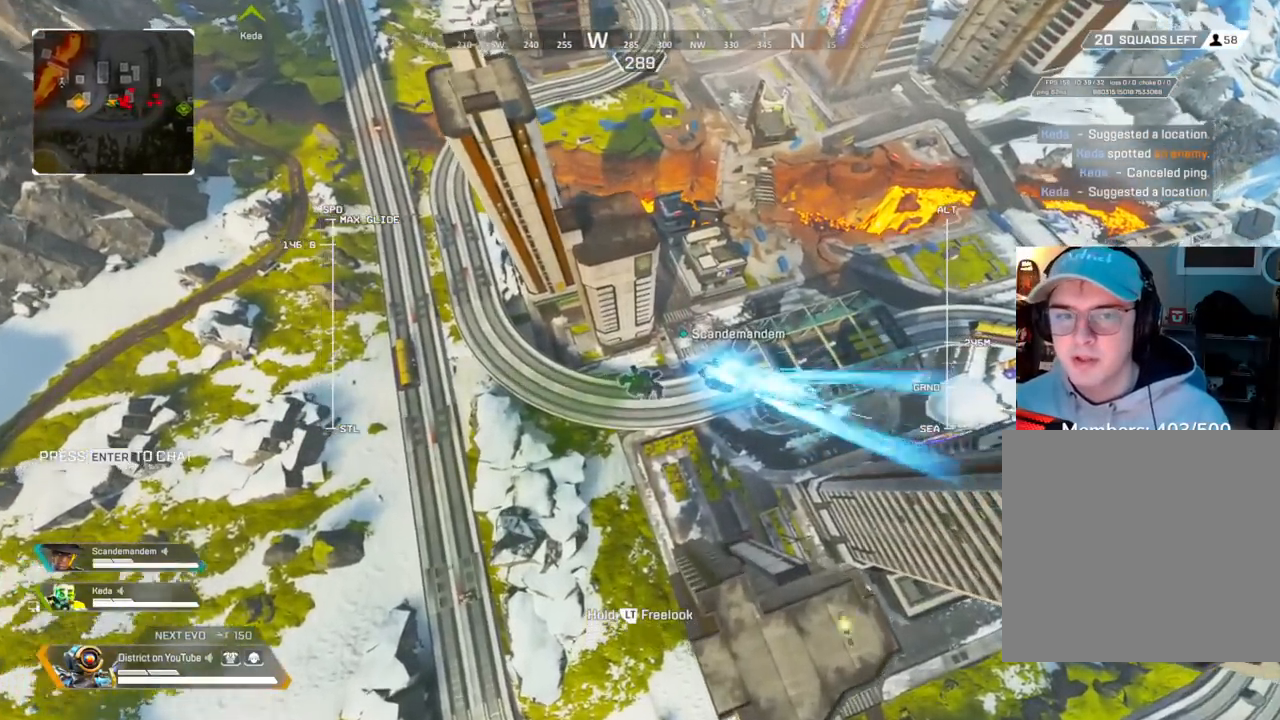
{"buttons": [], "left_stick": "up-right", "right_stick": "center", "events": []}
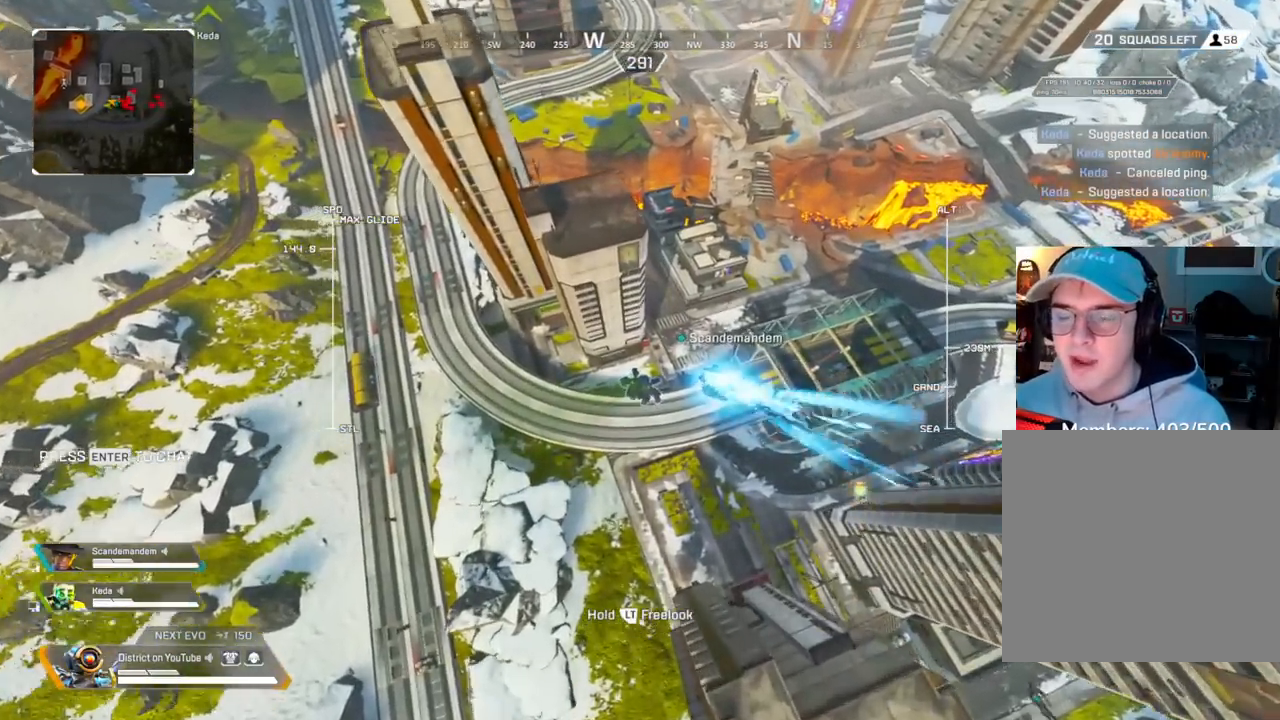
{"buttons": [], "left_stick": "up-right", "right_stick": "center", "events": []}
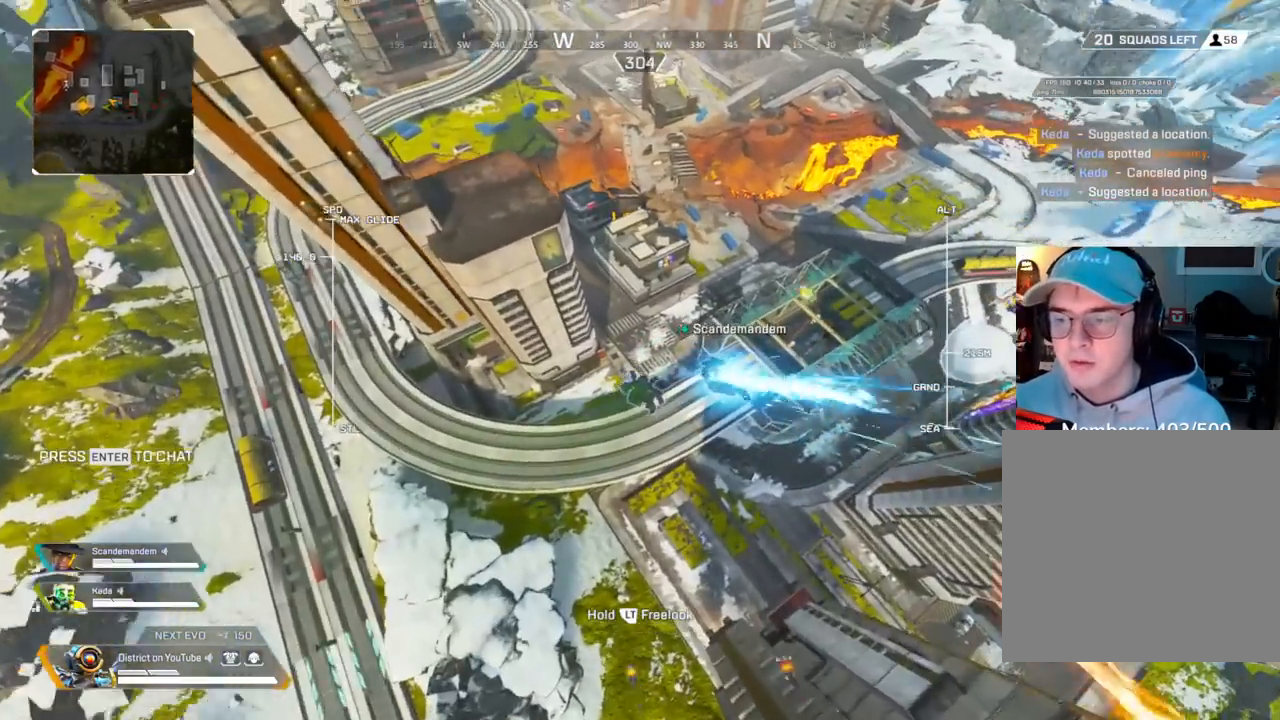
{"buttons": [], "left_stick": "up-right", "right_stick": "center", "events": []}
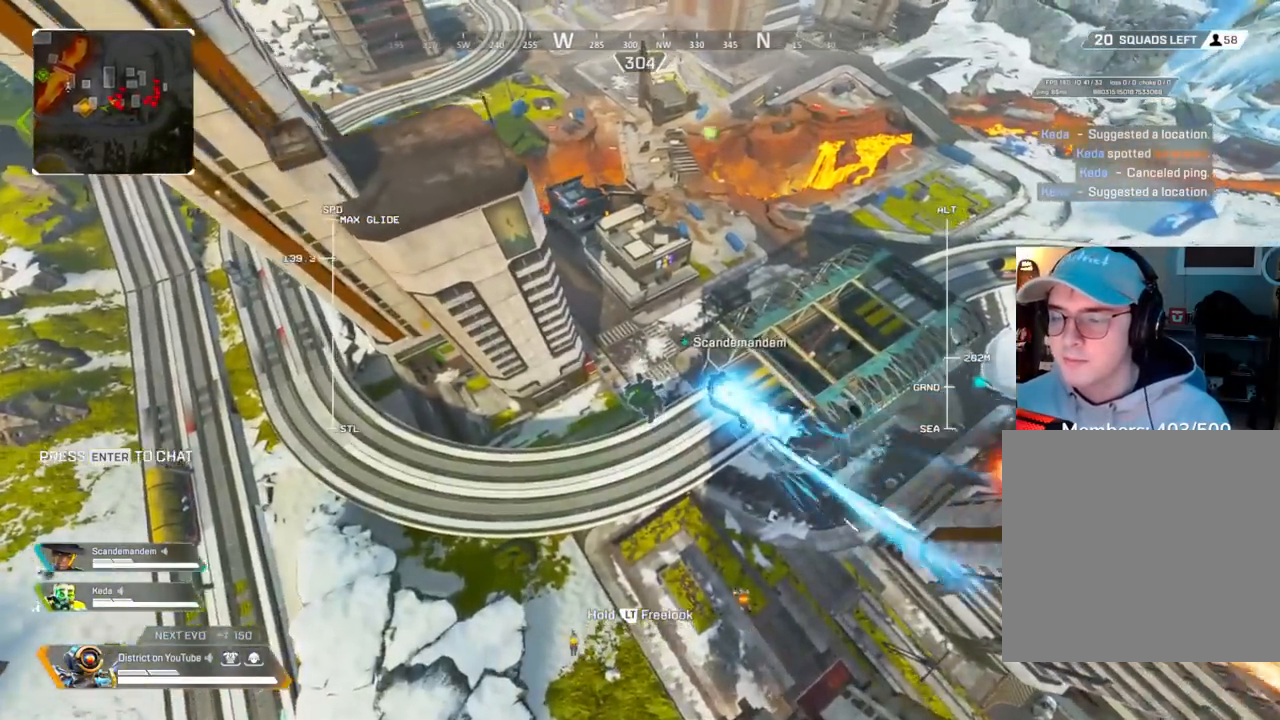
{"buttons": [], "left_stick": "up", "right_stick": "center", "events": [[333, "left_stick", "up"]]}
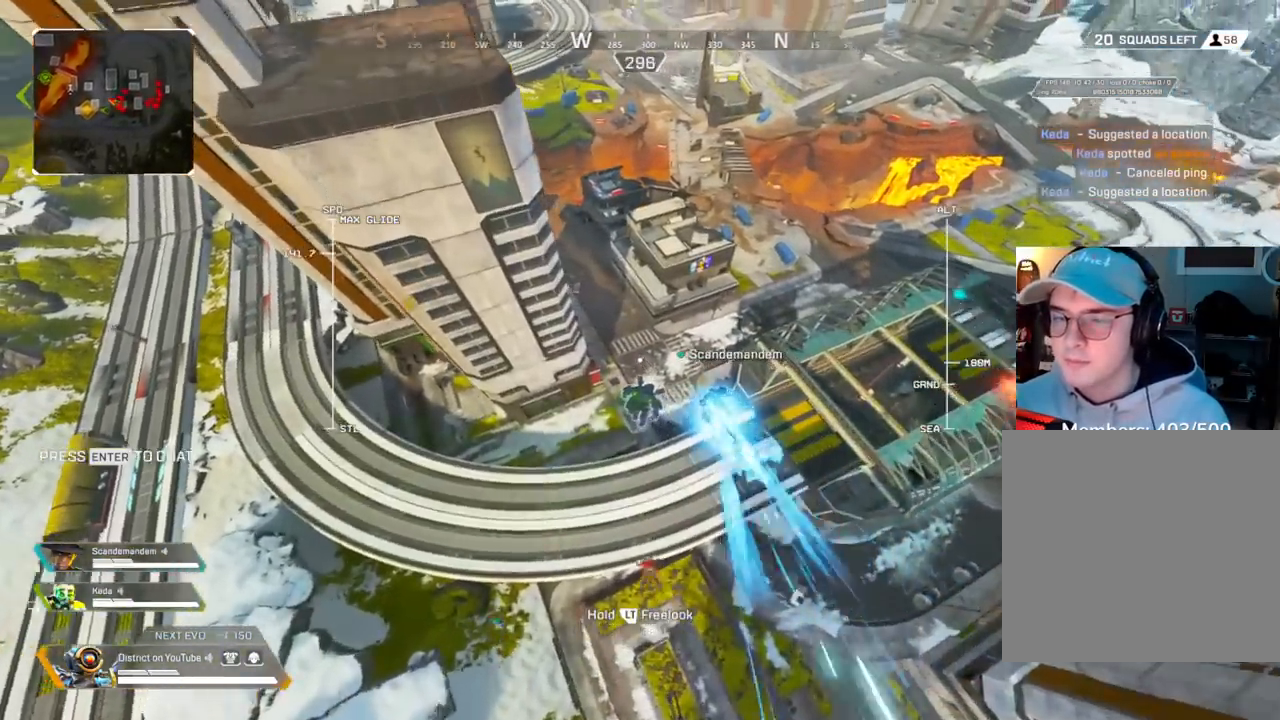
{"buttons": [], "left_stick": "up", "right_stick": "center", "events": []}
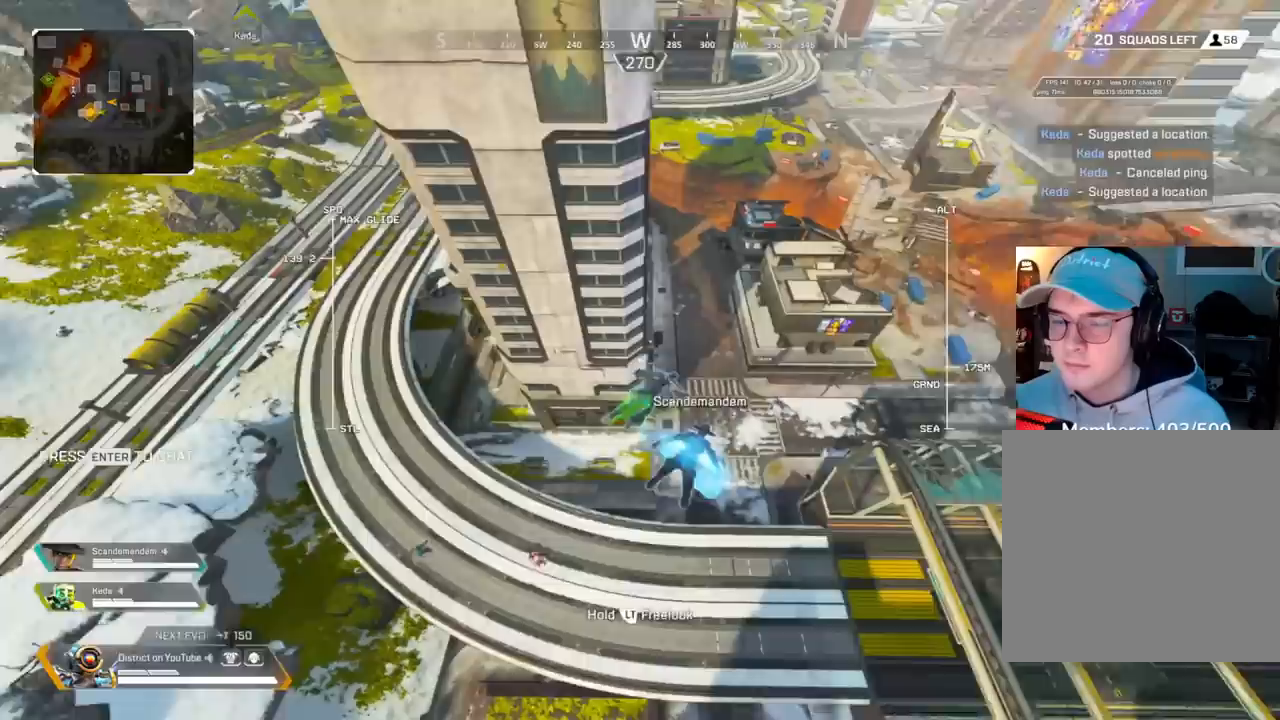
{"buttons": [], "left_stick": "up", "right_stick": "center", "events": []}
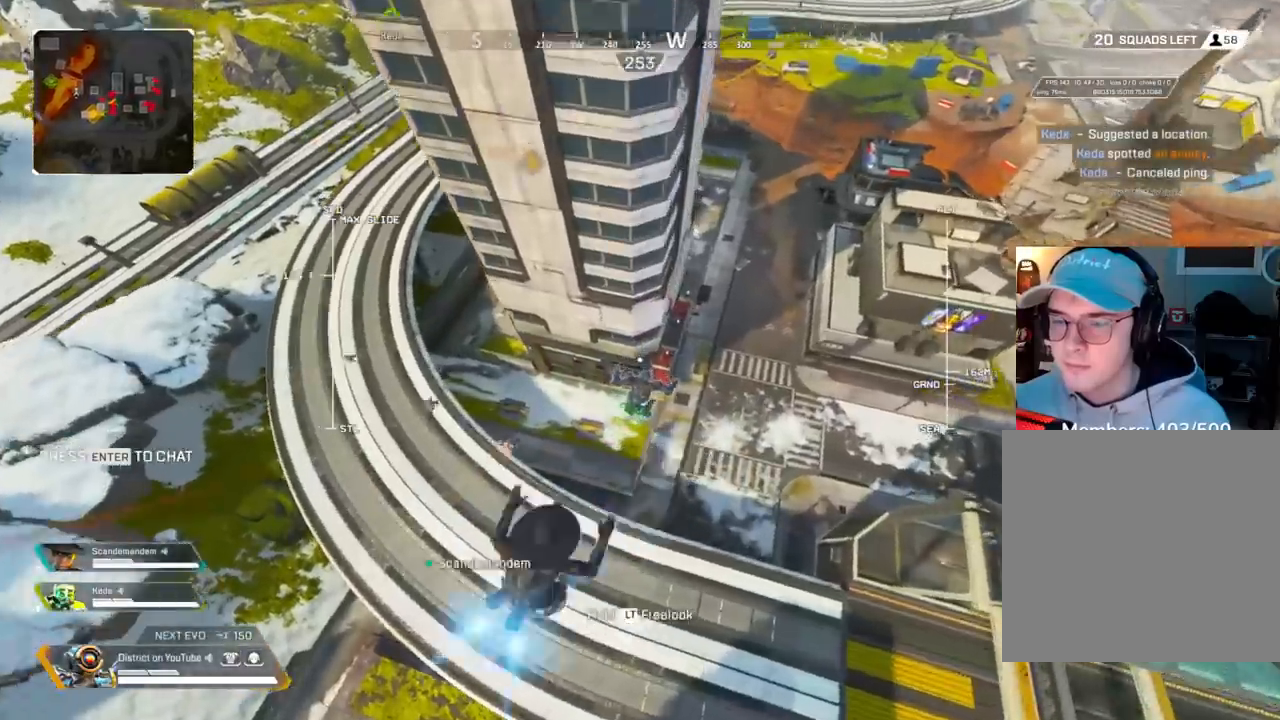
{"buttons": [], "left_stick": "up", "right_stick": "center", "events": []}
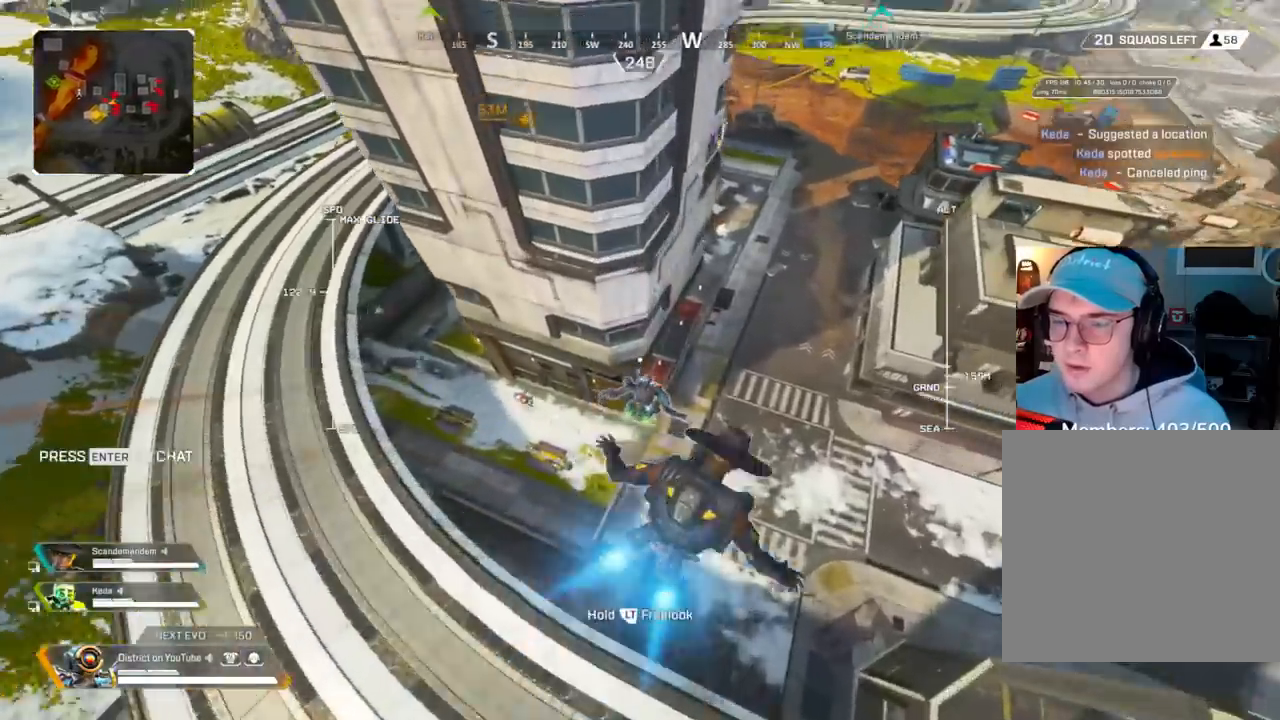
{"buttons": [], "left_stick": "up", "right_stick": "center", "events": []}
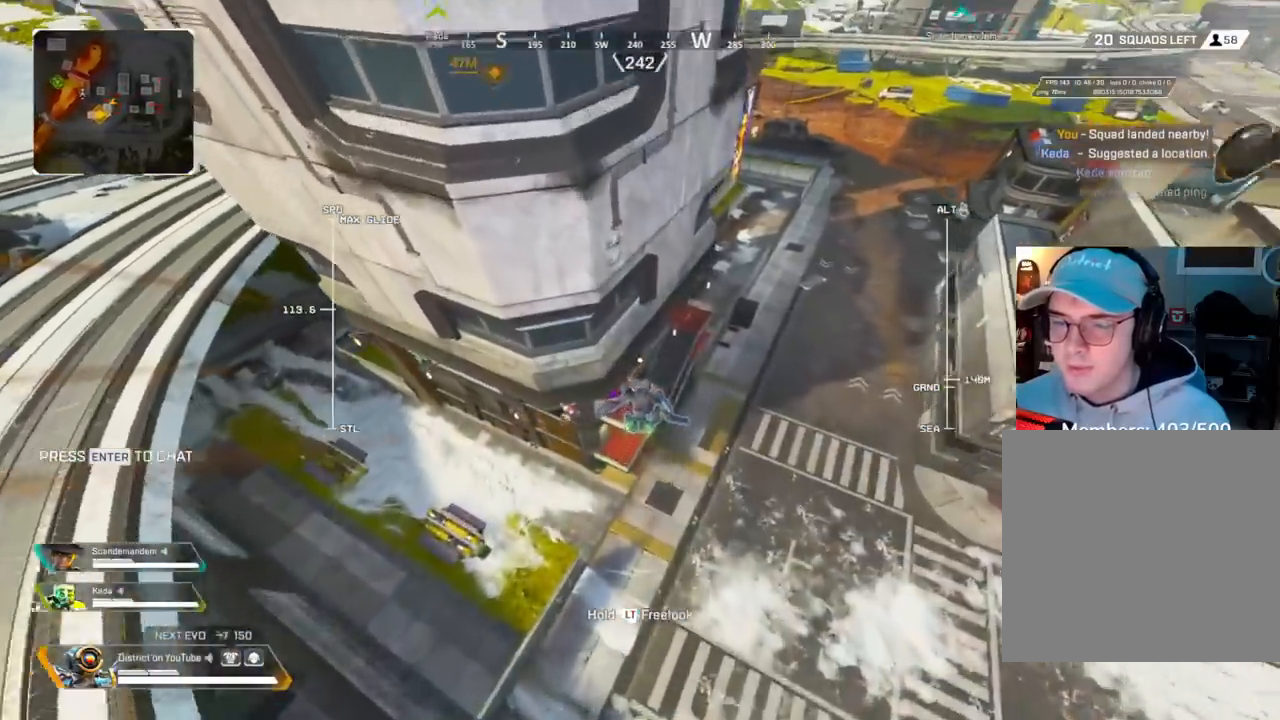
{"buttons": [], "left_stick": "up", "right_stick": "center", "events": []}
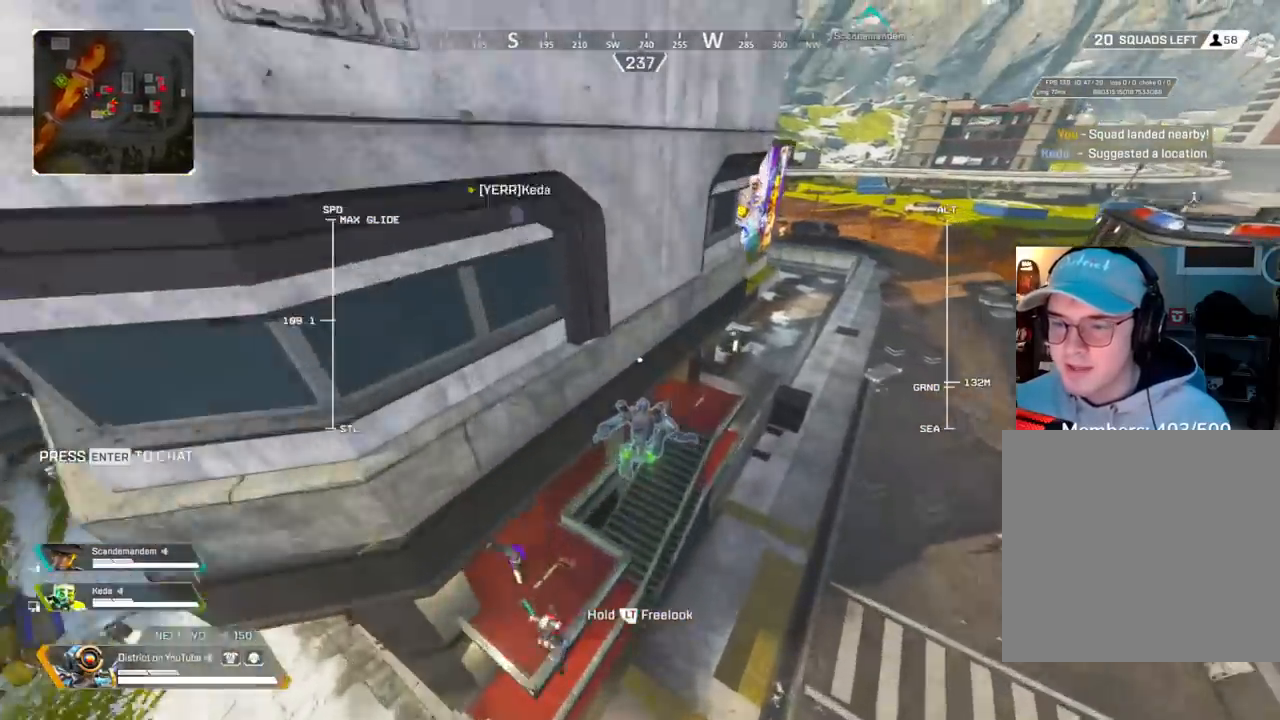
{"buttons": [], "left_stick": "up", "right_stick": "left", "events": [[350, "left_stick", "up-left"], [383, "right_stick", "left"], [467, "left_stick", "up"]]}
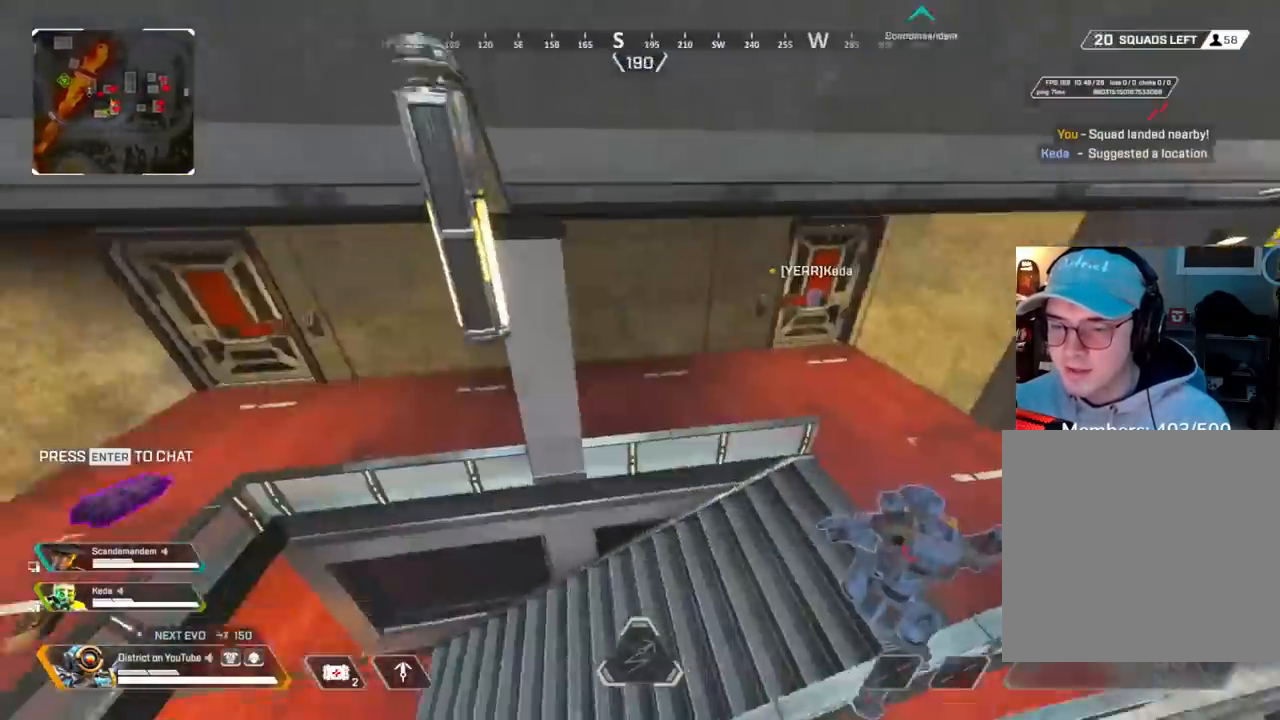
{"buttons": [], "left_stick": "right", "right_stick": "right", "events": [[50, "left_stick", "up-right"], [133, "right_stick", "center"], [150, "left_stick", "right"], [417, "right_stick", "right"]]}
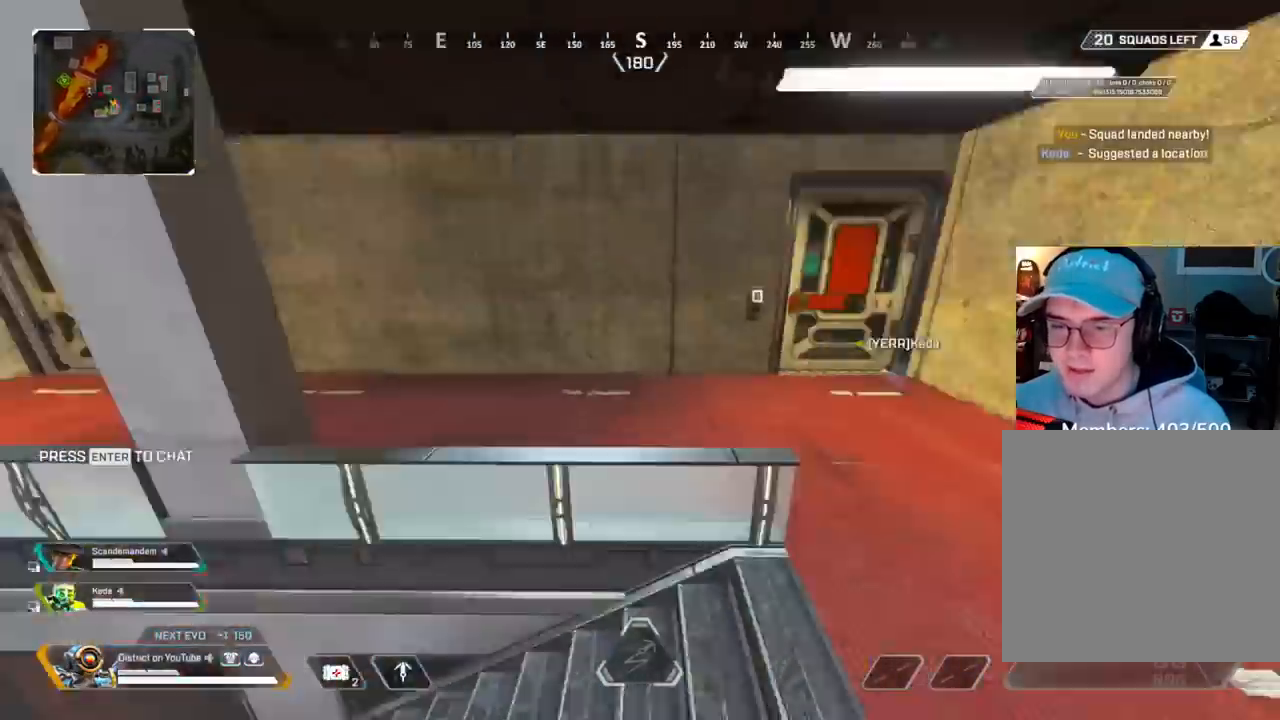
{"buttons": [], "left_stick": "up", "right_stick": "center", "events": [[33, "left_stick", "up-right"], [50, "right_stick", "center"], [250, "left_stick", "up"]]}
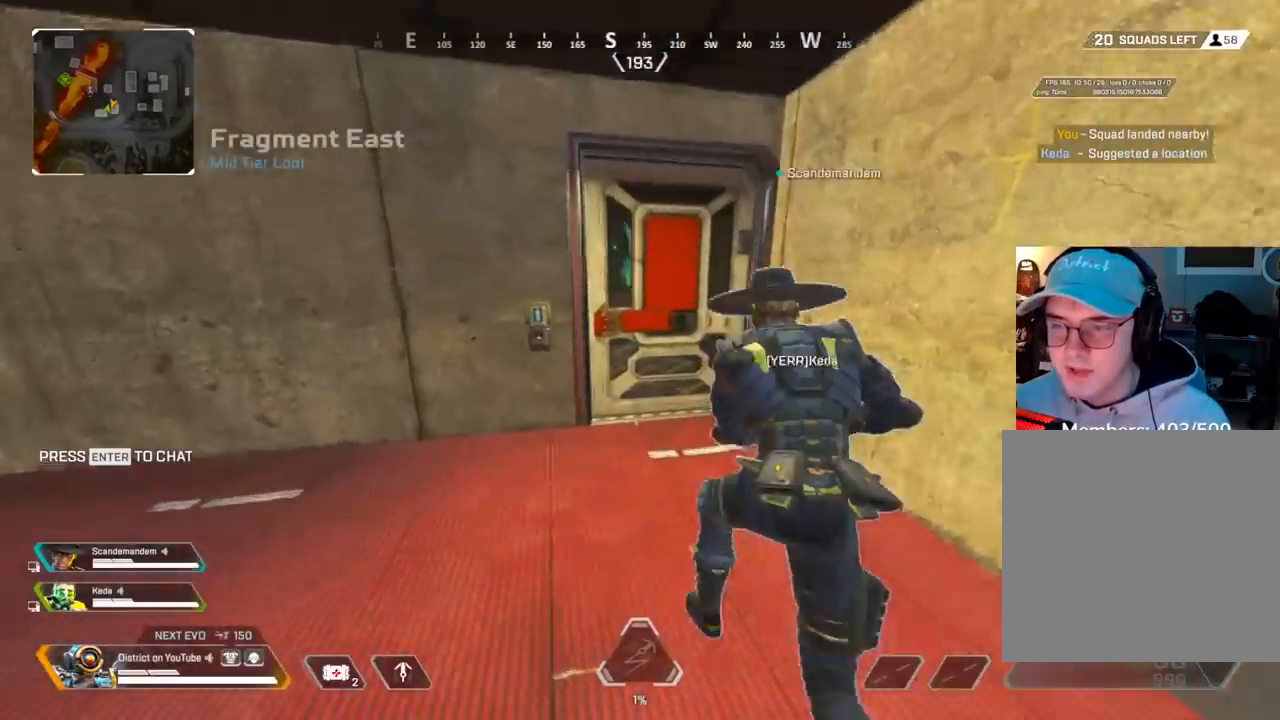
{"buttons": [], "left_stick": "up", "right_stick": "center", "events": [[250, "right_stick", "left"], [350, "right_stick", "center"]]}
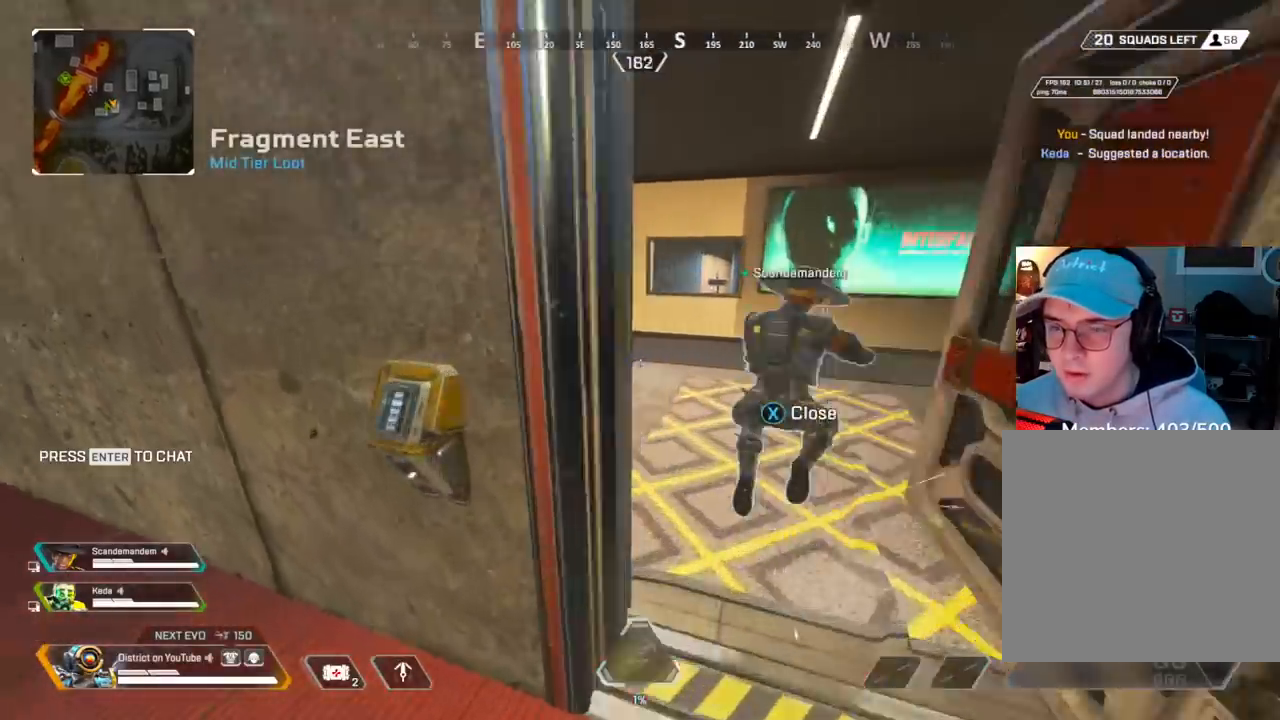
{"buttons": [], "left_stick": "up", "right_stick": "center", "events": []}
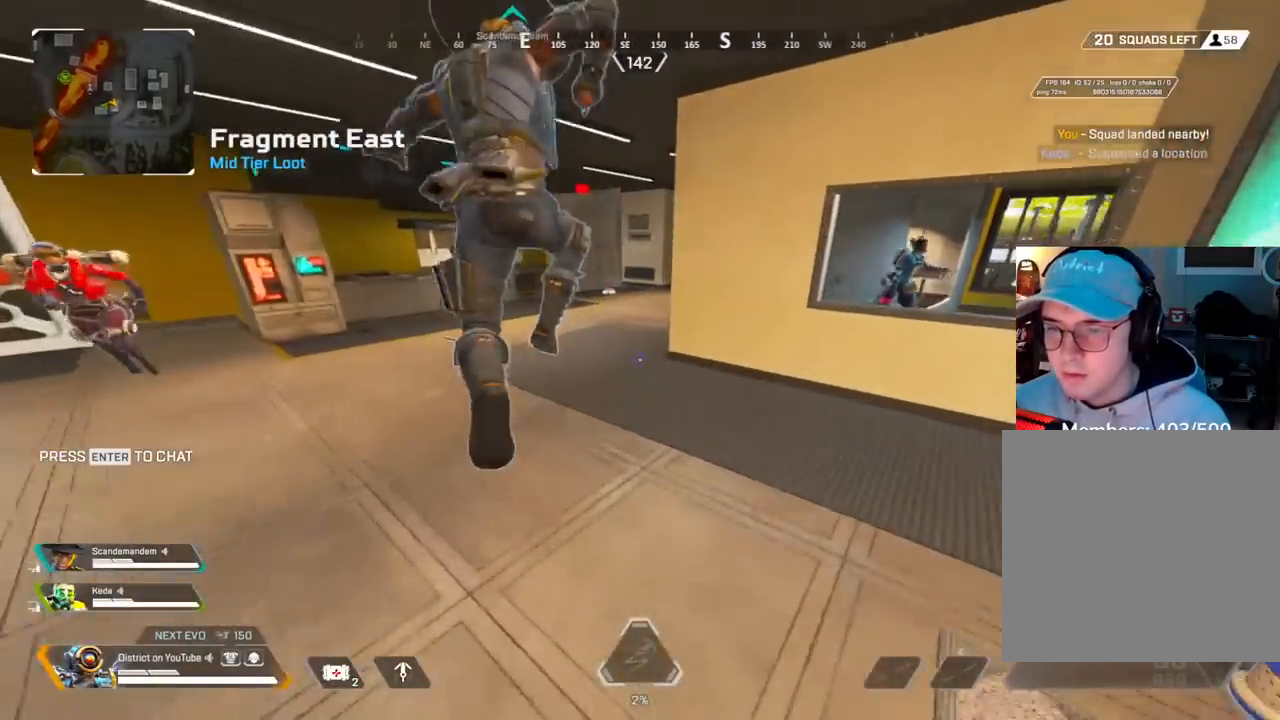
{"buttons": [], "left_stick": "up", "right_stick": "center", "events": []}
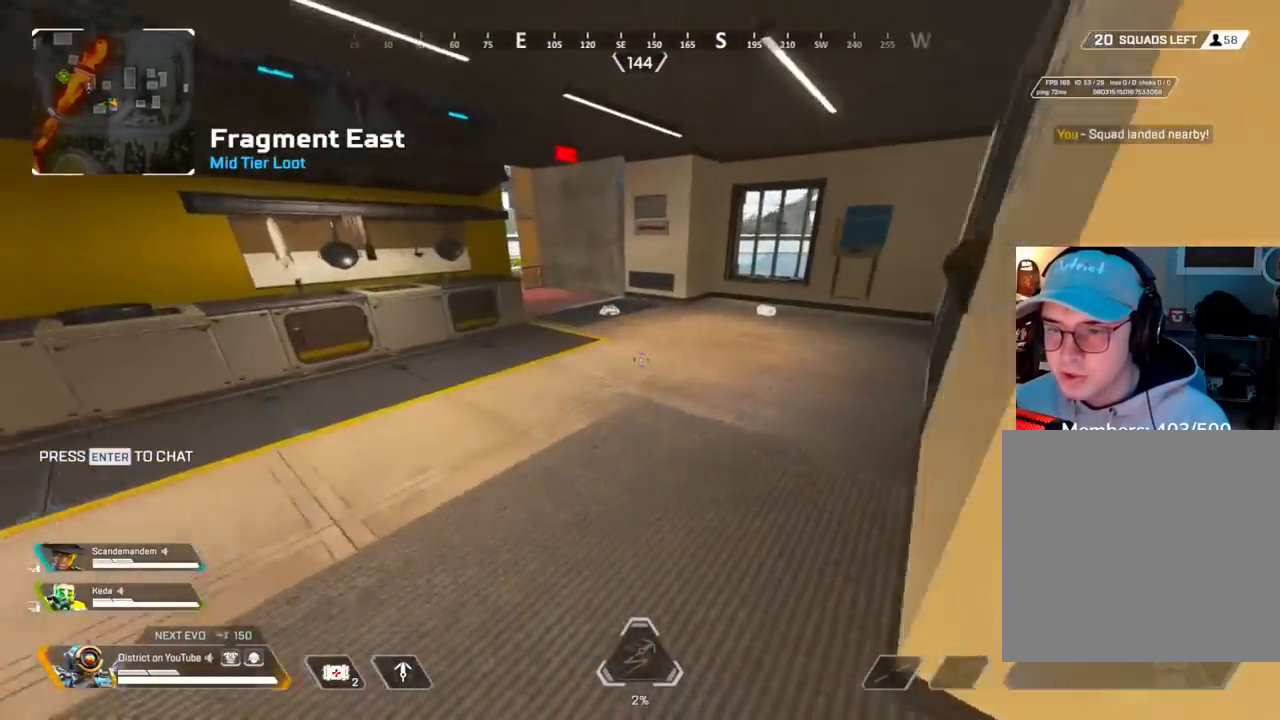
{"buttons": [], "left_stick": "up", "right_stick": "center", "events": []}
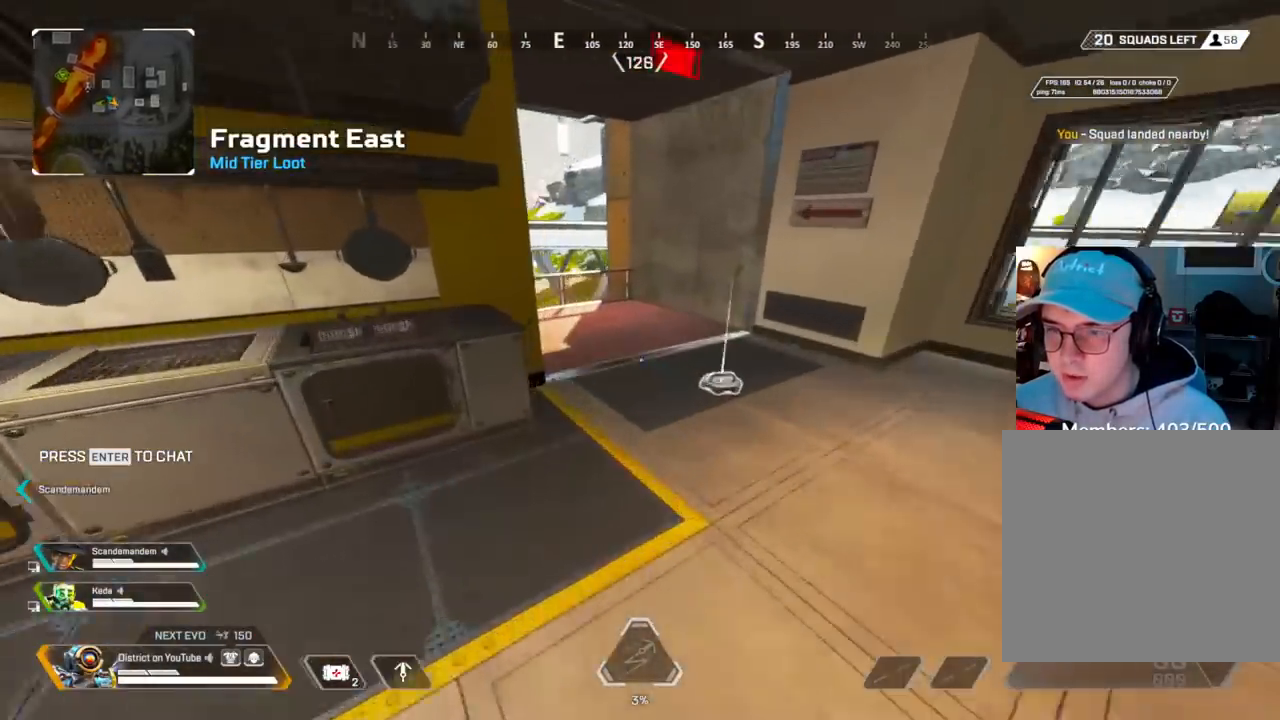
{"buttons": ["A", "Y"], "left_stick": "up", "right_stick": "left", "events": [[233, "Y", "down"], [400, "right_stick", "left"], [500, "A", "down"]]}
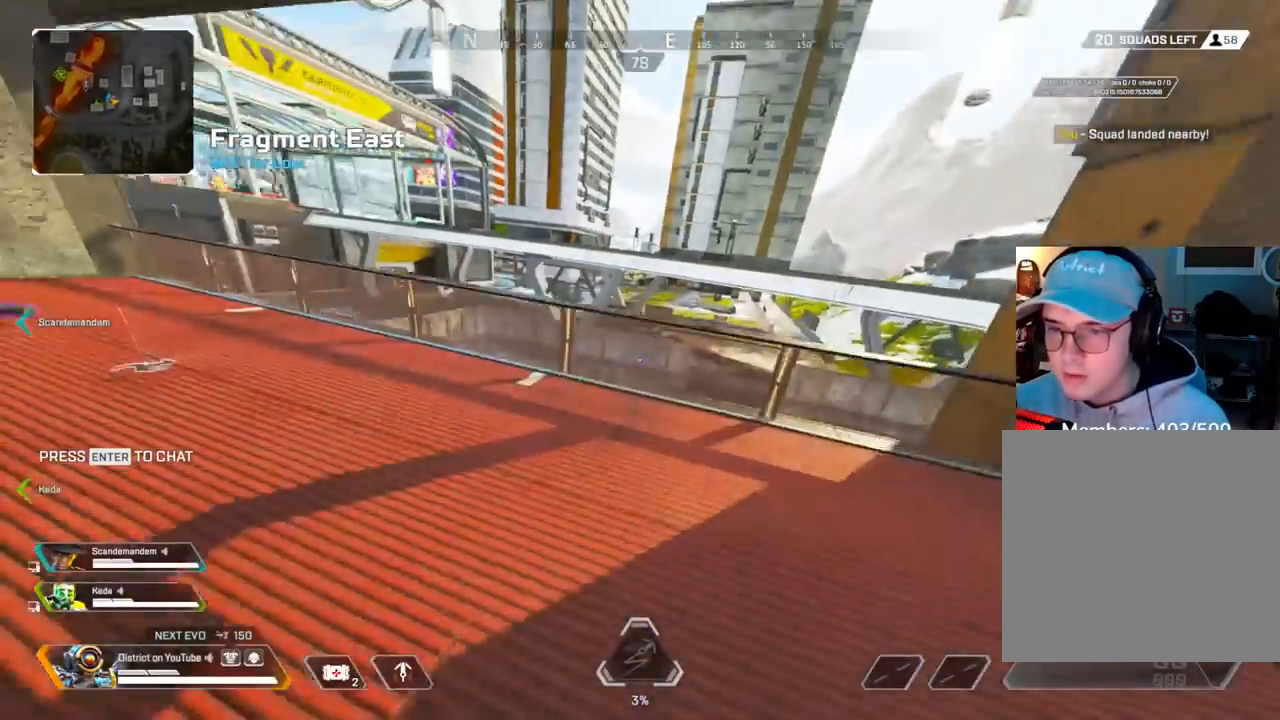
{"buttons": ["Y"], "left_stick": "up", "right_stick": "center", "events": [[17, "L3", "down"], [400, "right_stick", "center"], [467, "A", "up"], [467, "L3", "up"]]}